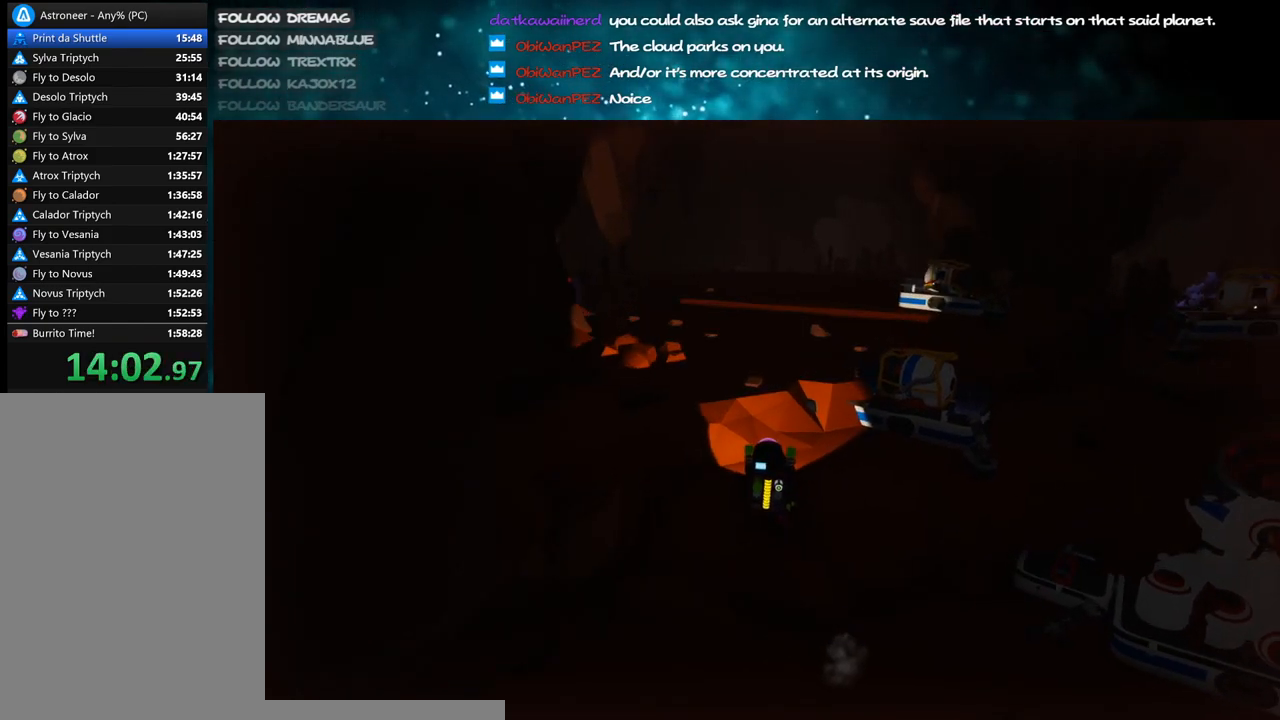
Gameplay with keyboard and mouse; each line is a JSON object with the keys and mouse buttons held at the frame after it. "events" lists presses ("down") and releases ("up") of "a", "alt", "b", "c", "ctrl", "d", "e", "f", "g", "q", "r", "s", "shift", "space", "t", "tab", "v", "w", "x", "z", "mouse_left", "mouse_wheel", "mouse_right", "mouse_mb4" and "mouse_mb5" between this image and that frame as [ms after this image, input, new state], when the widget could be followed in between. "mouse_left", "mouse_wheel", "mouse_right", "mouse_mb4", "mouse_mb5" = the "left", "wheel", "right", "mb4", "mb5" buttons of the "mouse" list. No other keys are recorded. "wheel" means that the mouse wheel is clicked or scrolled. Mouse movement is not recorded.
{"keys": ["d", "w"], "mouse": ["right"]}
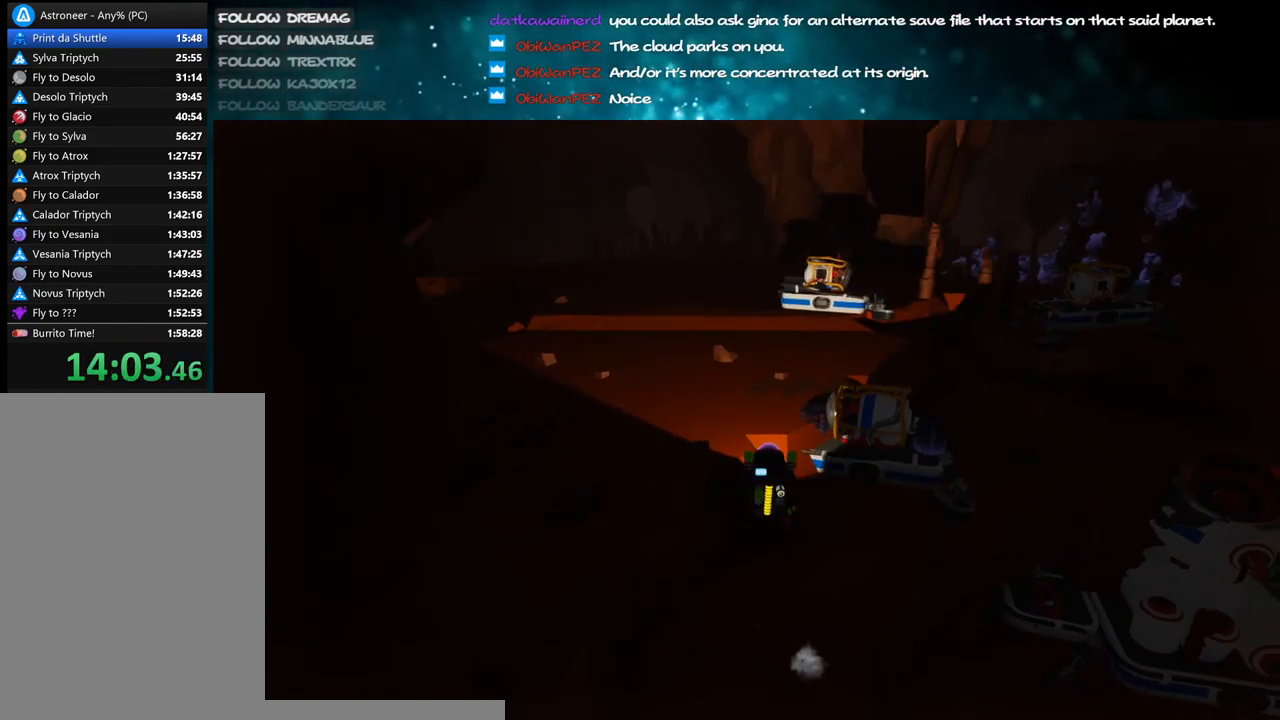
{"keys": ["tab"], "mouse": []}
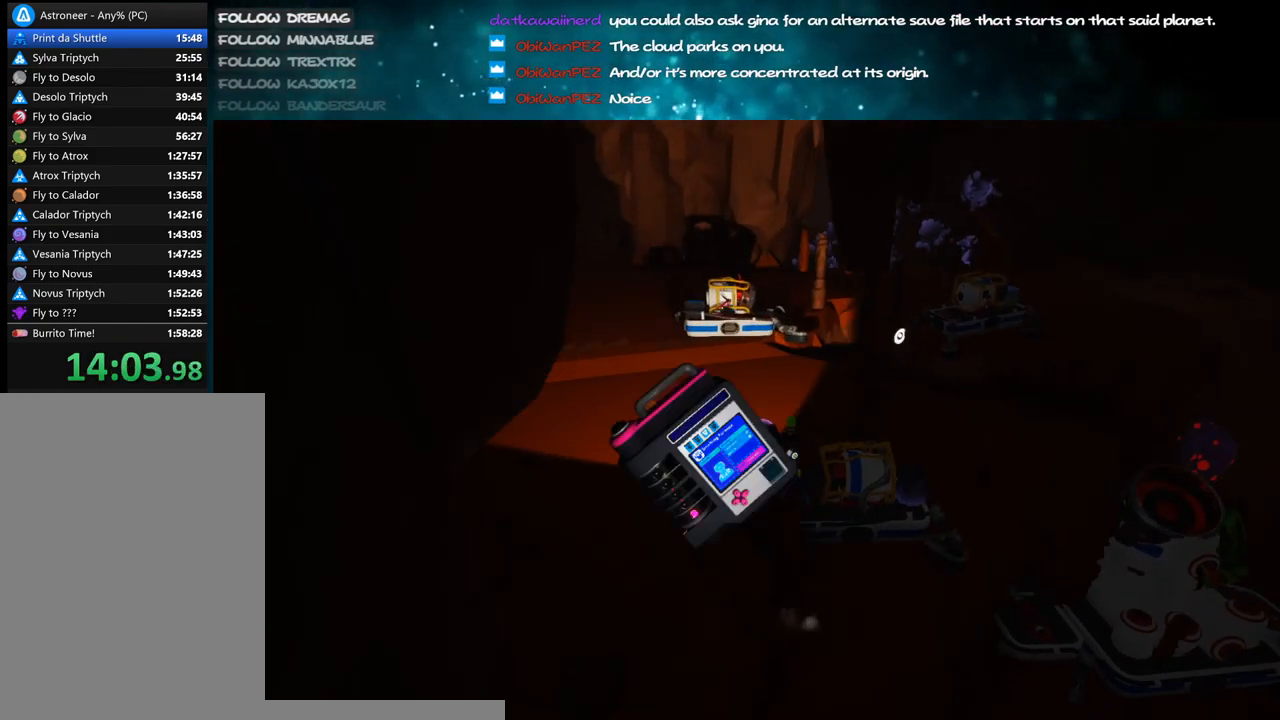
{"keys": [], "mouse": [], "events": [[17, "tab", "up"], [217, "mouse_right", "down"], [400, "mouse_right", "up"]]}
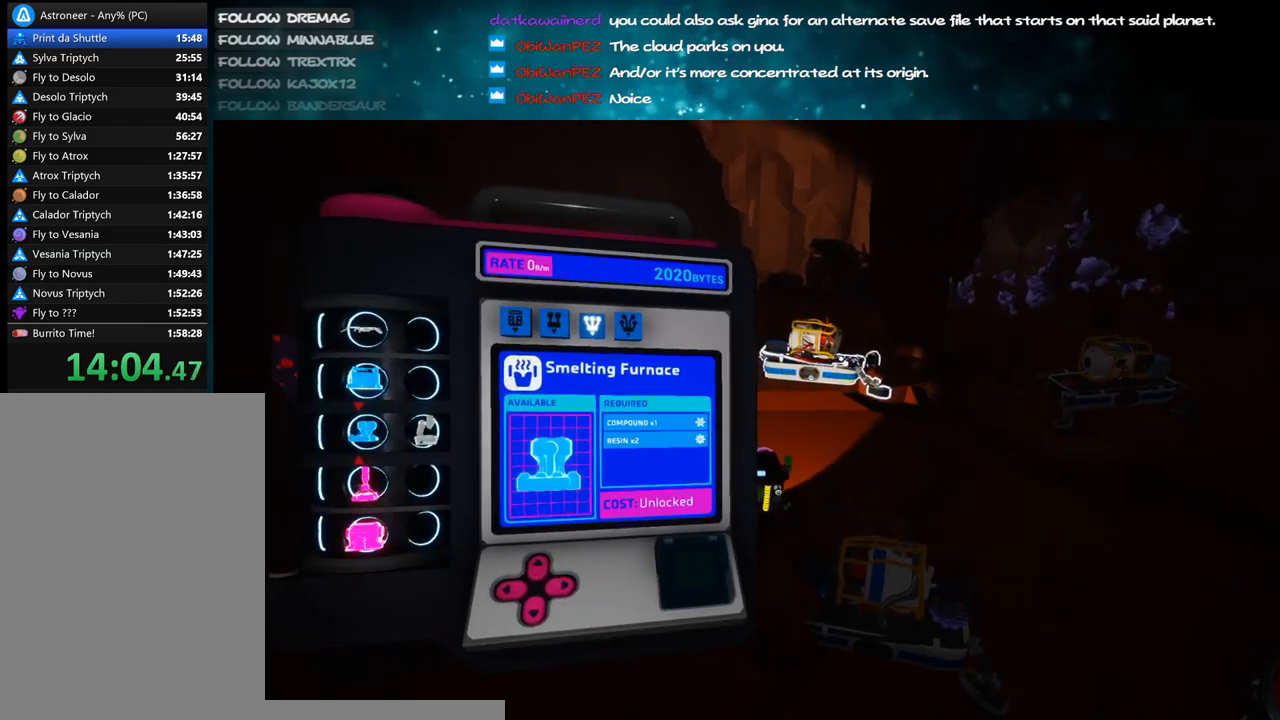
{"keys": [], "mouse": [], "events": [[17, "q", "down"], [133, "q", "up"]]}
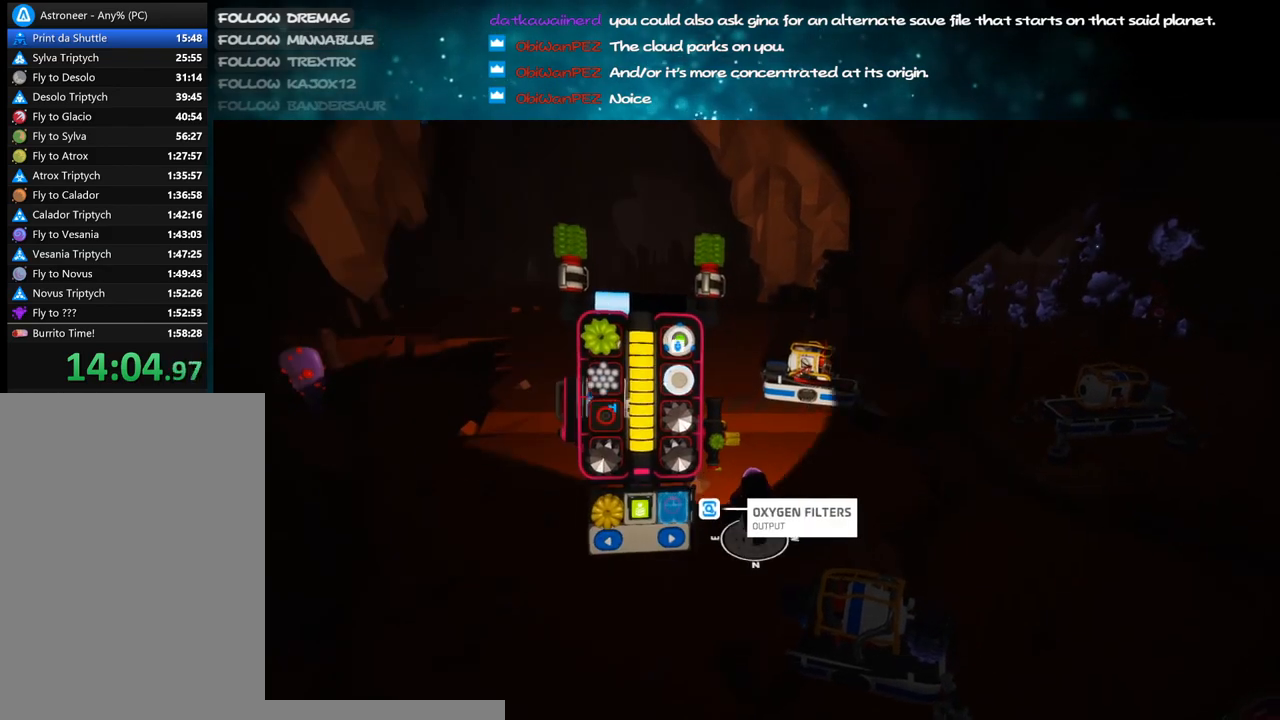
{"keys": [], "mouse": [], "events": []}
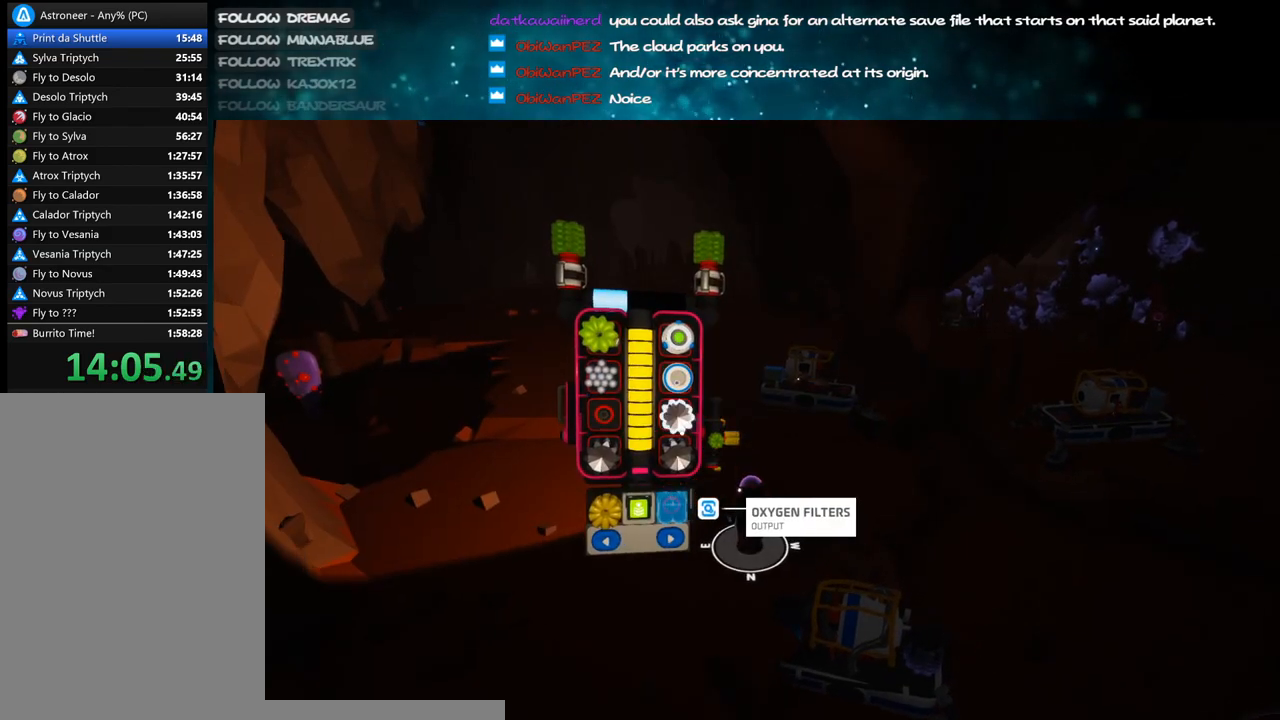
{"keys": [], "mouse": [], "events": [[183, "e", "down"], [300, "e", "up"]]}
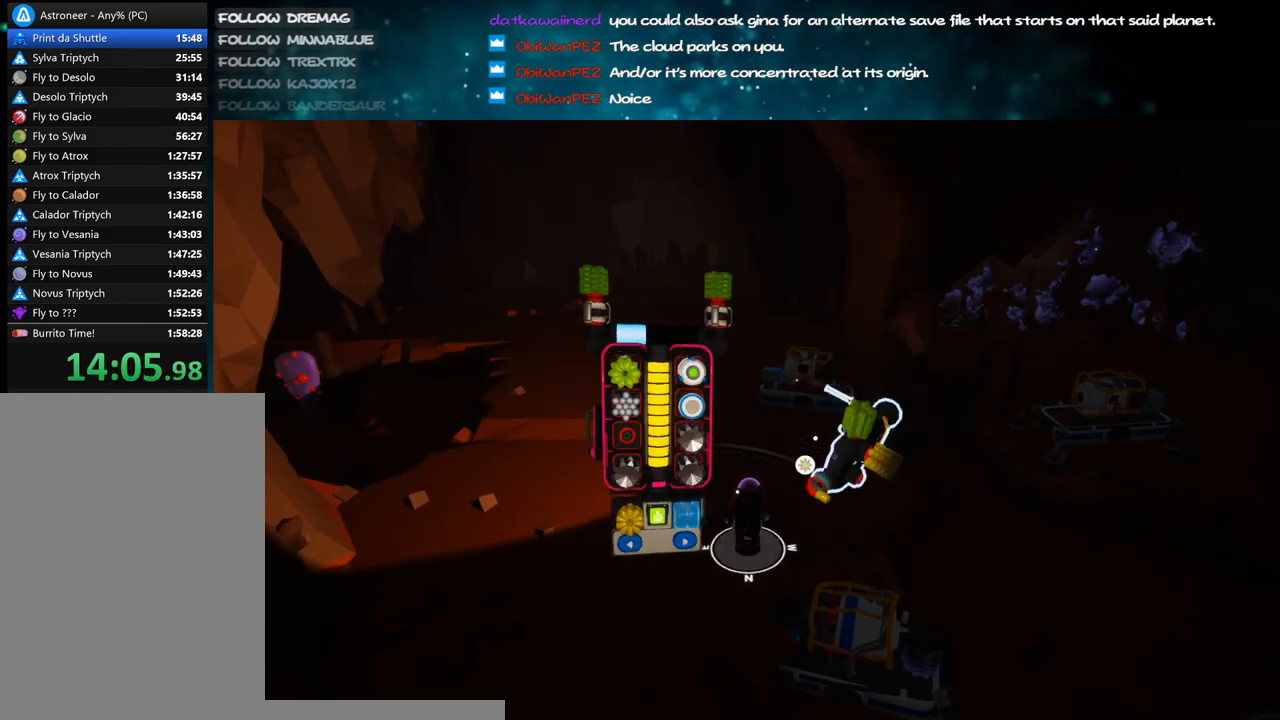
{"keys": ["a", "shift", "w"], "mouse": ["right"], "events": [[17, "e", "down"], [33, "q", "down"], [67, "mouse_right", "down"], [100, "e", "up"], [117, "w", "down"], [167, "q", "up"], [333, "shift", "down"], [350, "a", "down"]]}
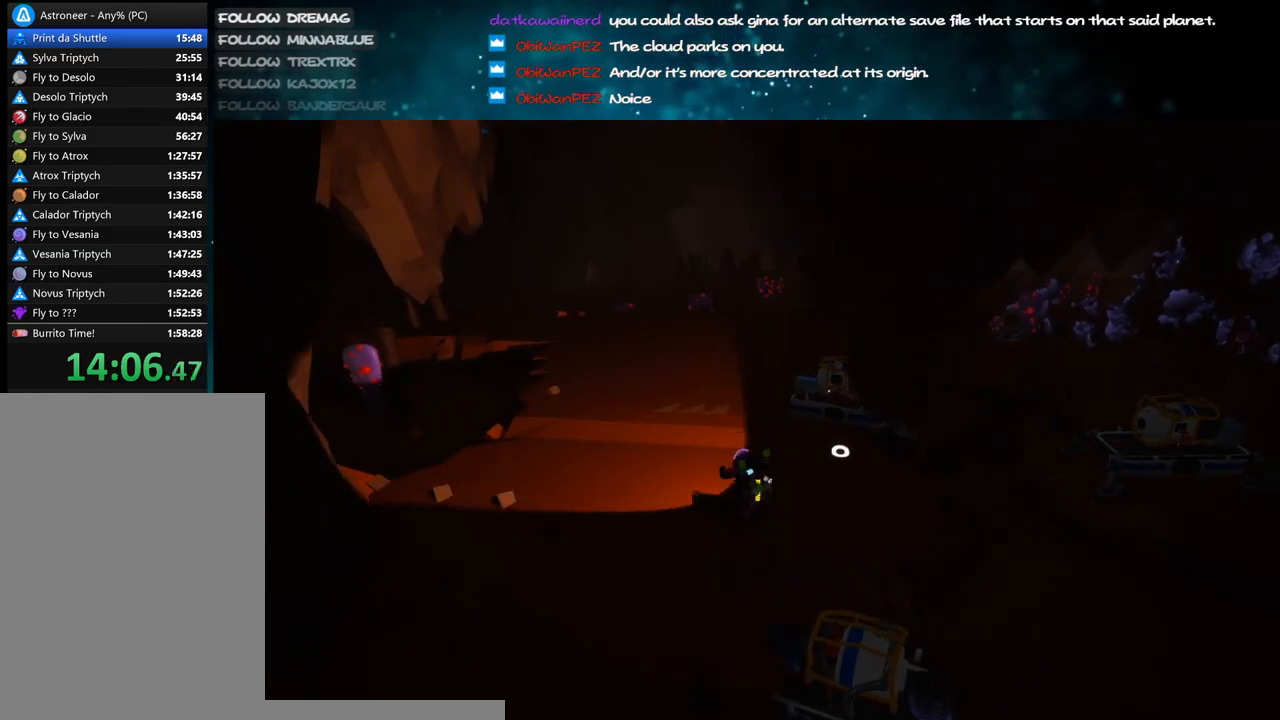
{"keys": ["a", "w"], "mouse": ["right"]}
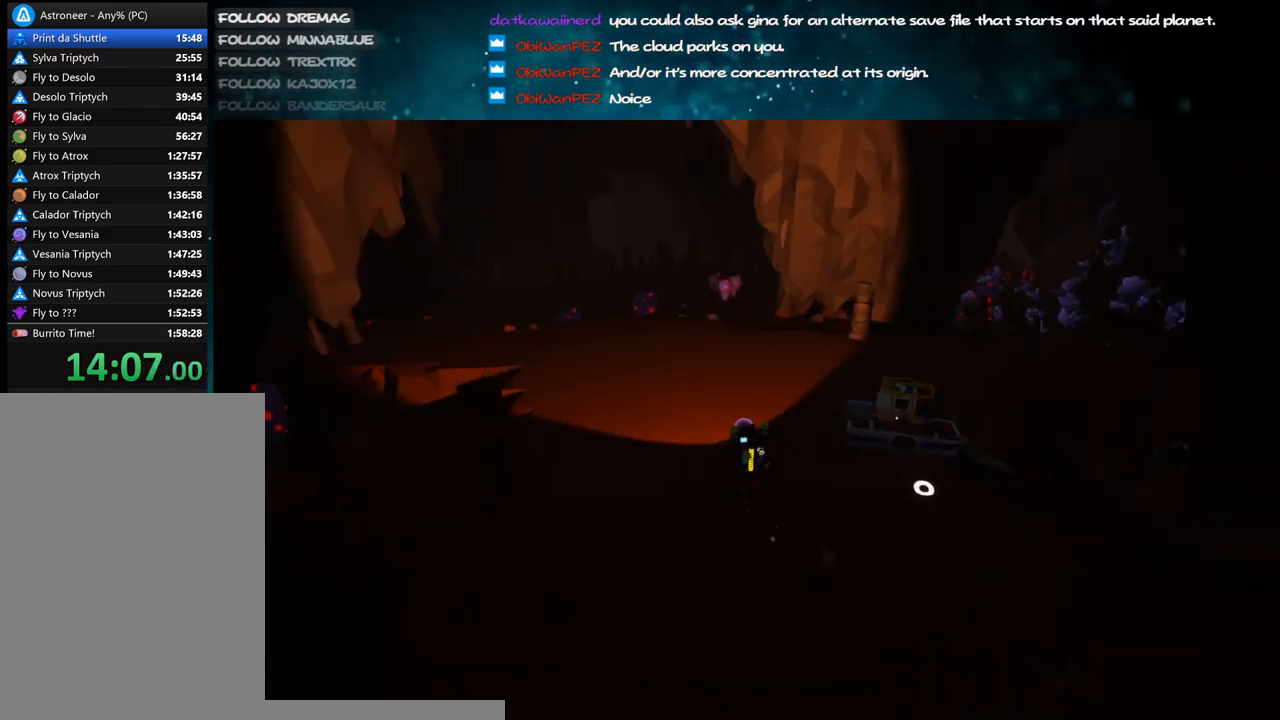
{"keys": ["d", "w"], "mouse": ["right"], "events": [[333, "a", "up"], [333, "d", "down"]]}
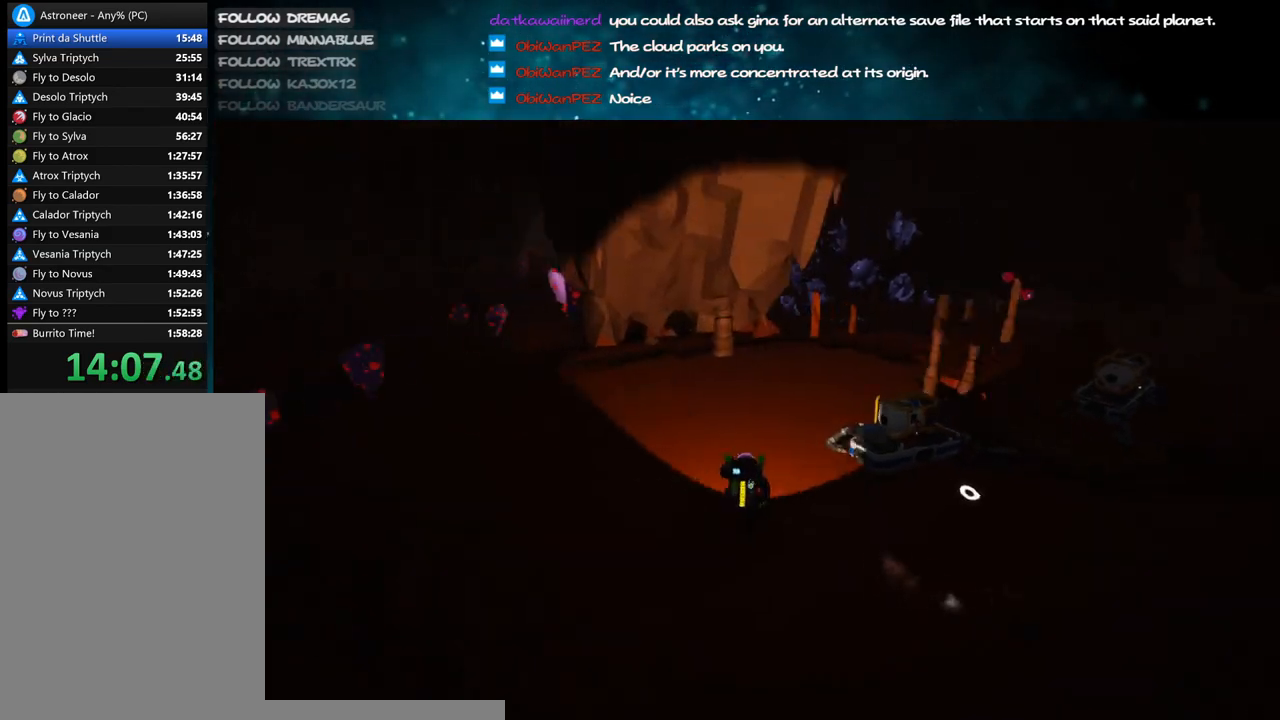
{"keys": ["w"], "mouse": ["right"], "events": [[317, "d", "up"]]}
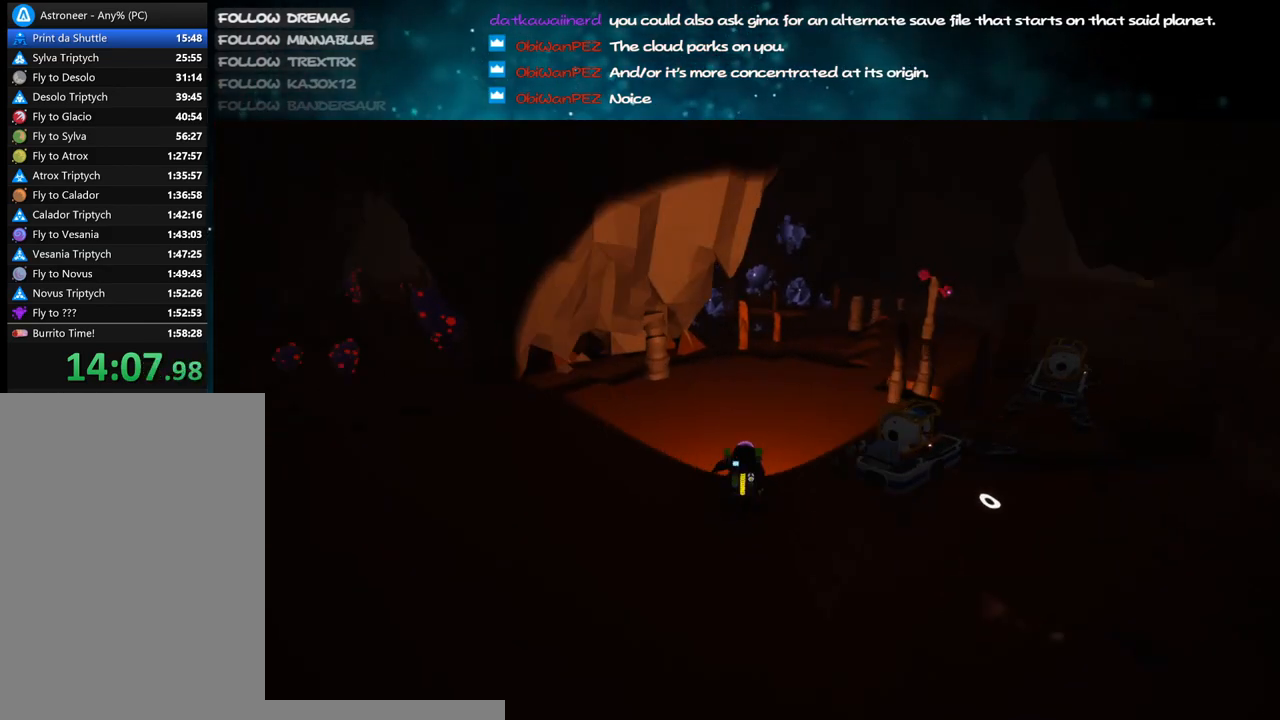
{"keys": ["d", "w"], "mouse": [], "events": [[250, "d", "down"], [367, "mouse_right", "up"]]}
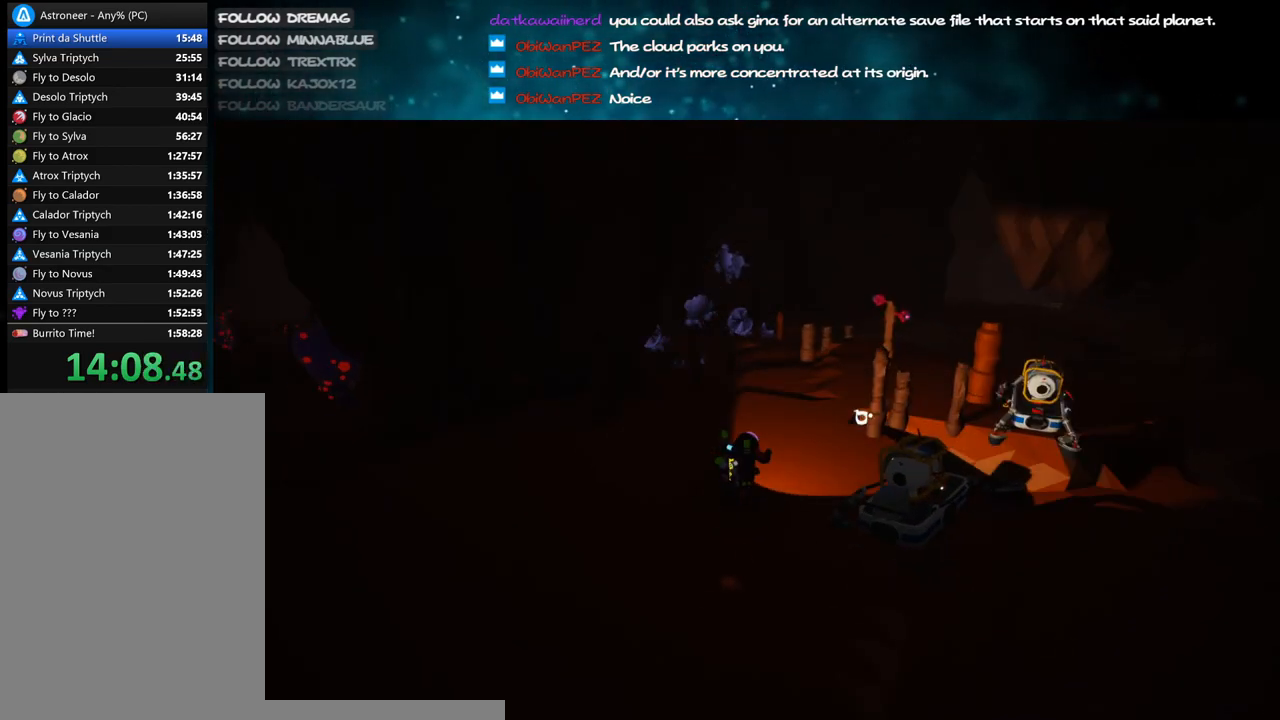
{"keys": ["d", "shift", "w"], "mouse": ["right"], "events": [[50, "d", "up"], [67, "mouse_right", "down"], [433, "shift", "down"], [467, "d", "down"]]}
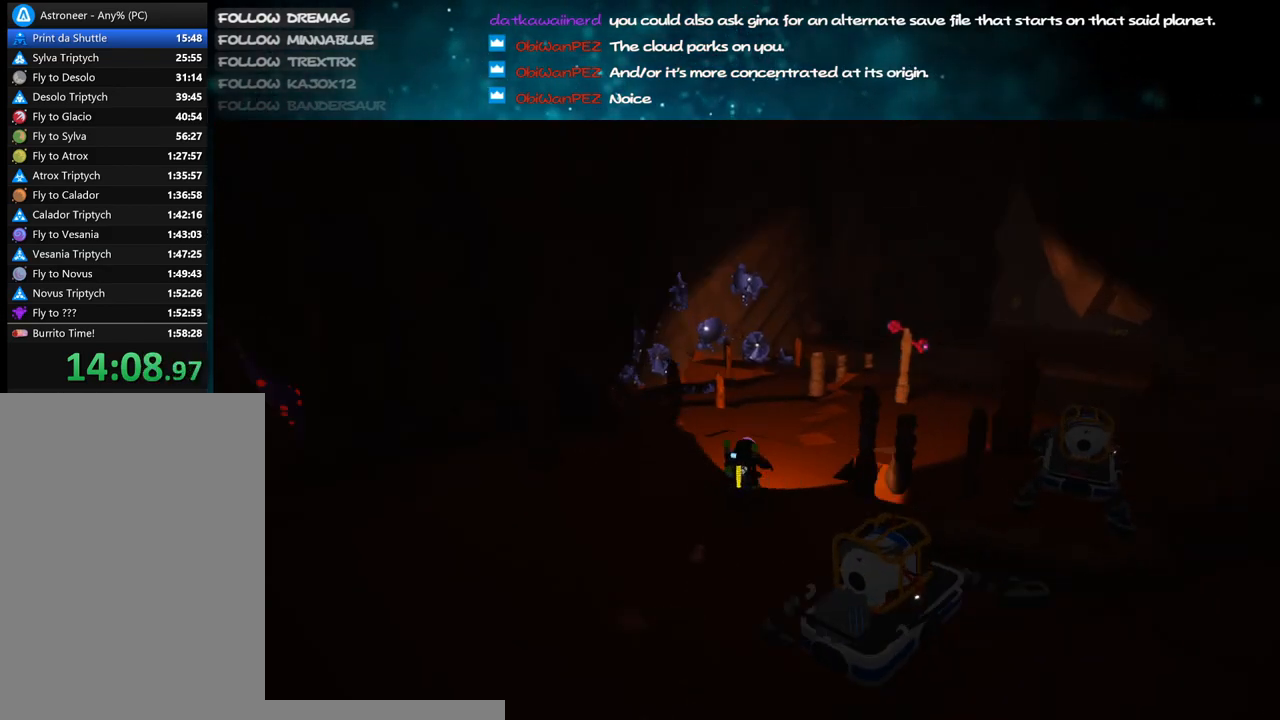
{"keys": ["d", "w"], "mouse": ["right"], "events": [[300, "shift", "up"]]}
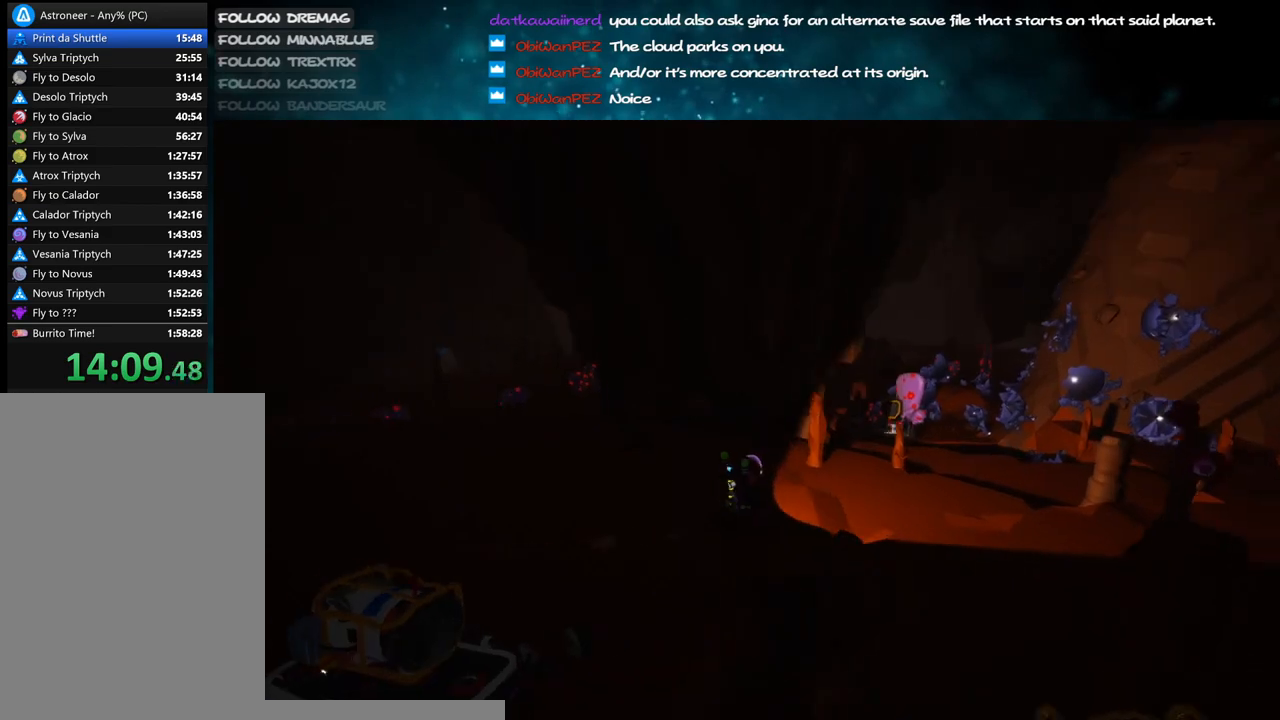
{"keys": ["d", "w"], "mouse": ["right"], "events": [[67, "shift", "down"], [217, "shift", "up"]]}
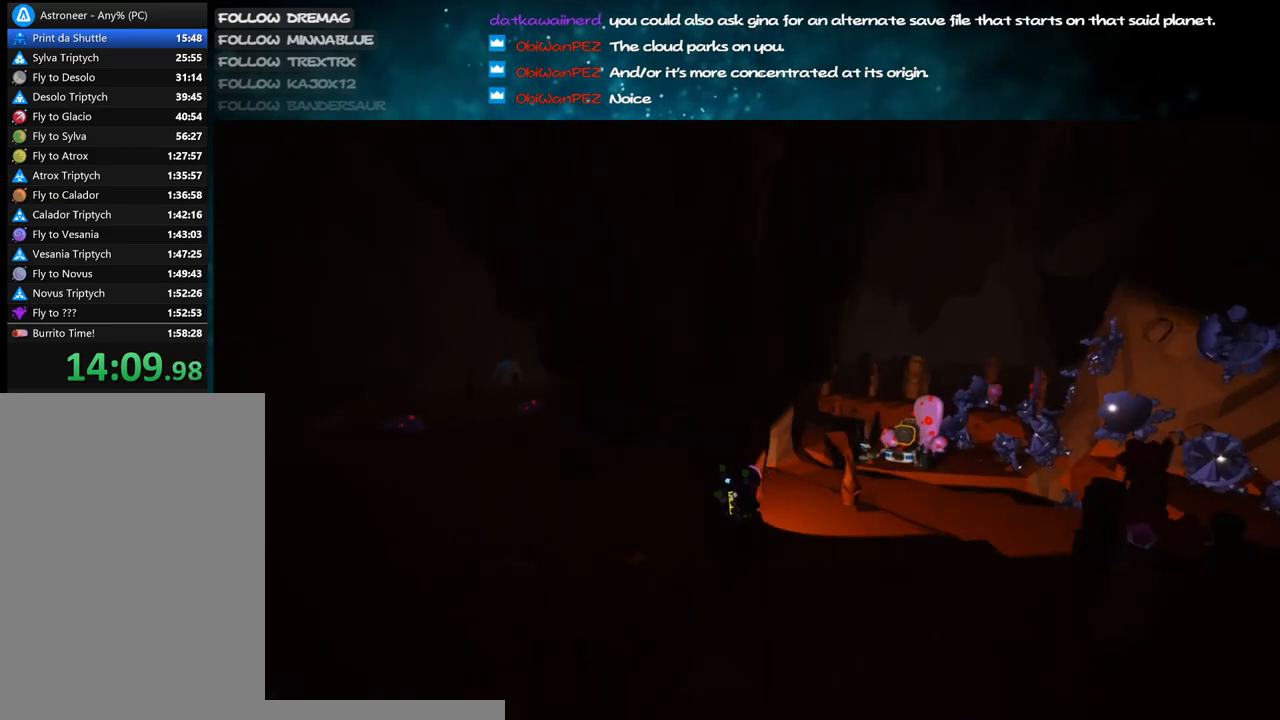
{"keys": ["d", "s"], "mouse": ["right"], "events": [[117, "w", "up"], [467, "s", "down"]]}
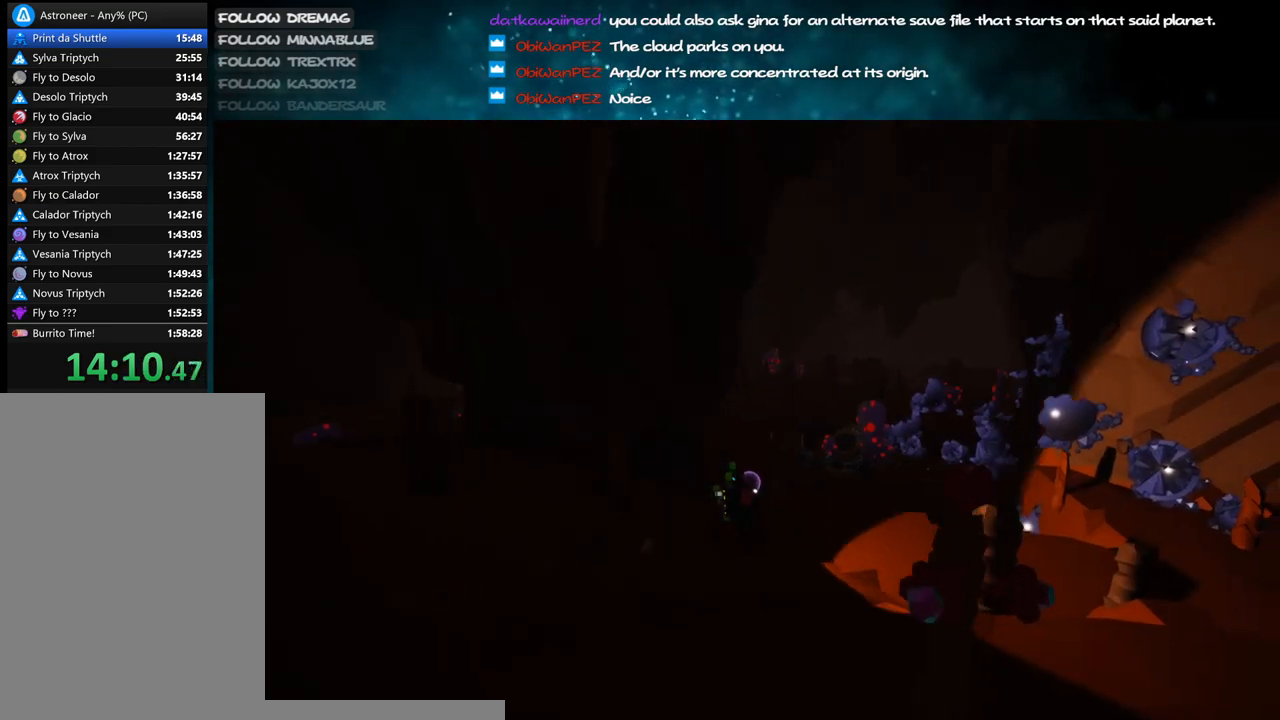
{"keys": ["d", "s"], "mouse": ["right"], "events": []}
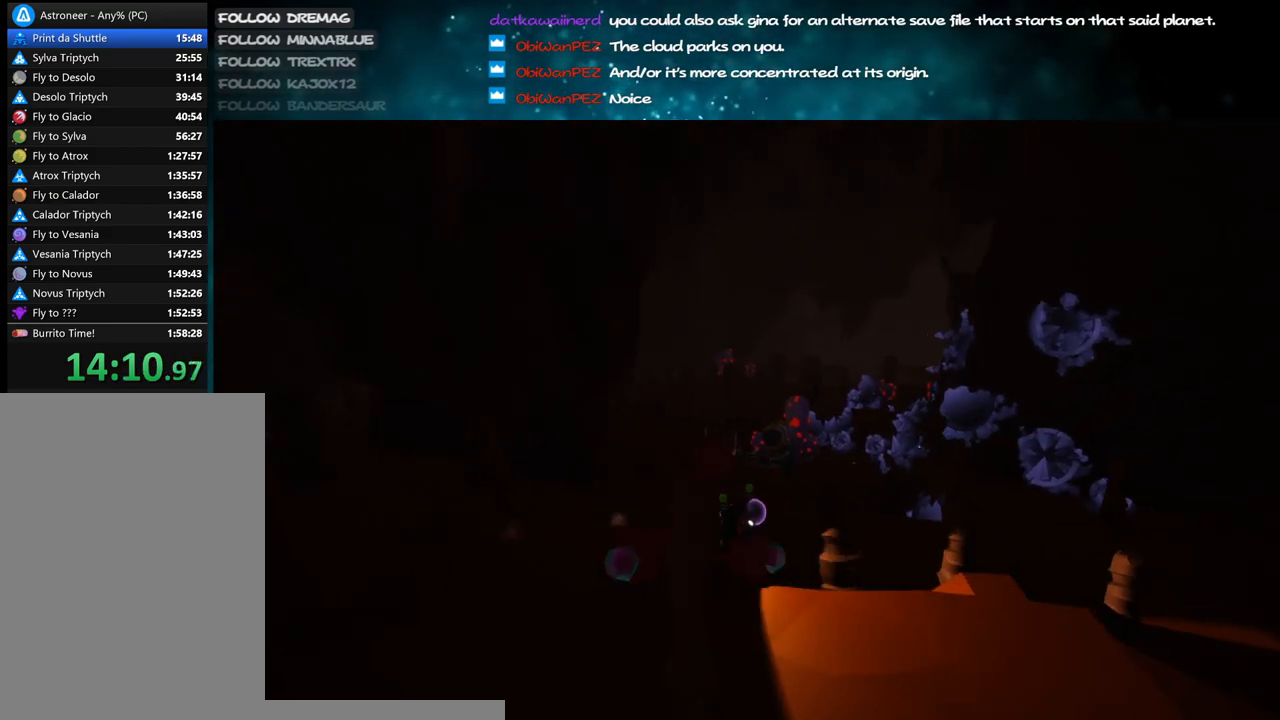
{"keys": ["d", "s"], "mouse": ["right"], "events": [[283, "space", "down"], [433, "space", "up"]]}
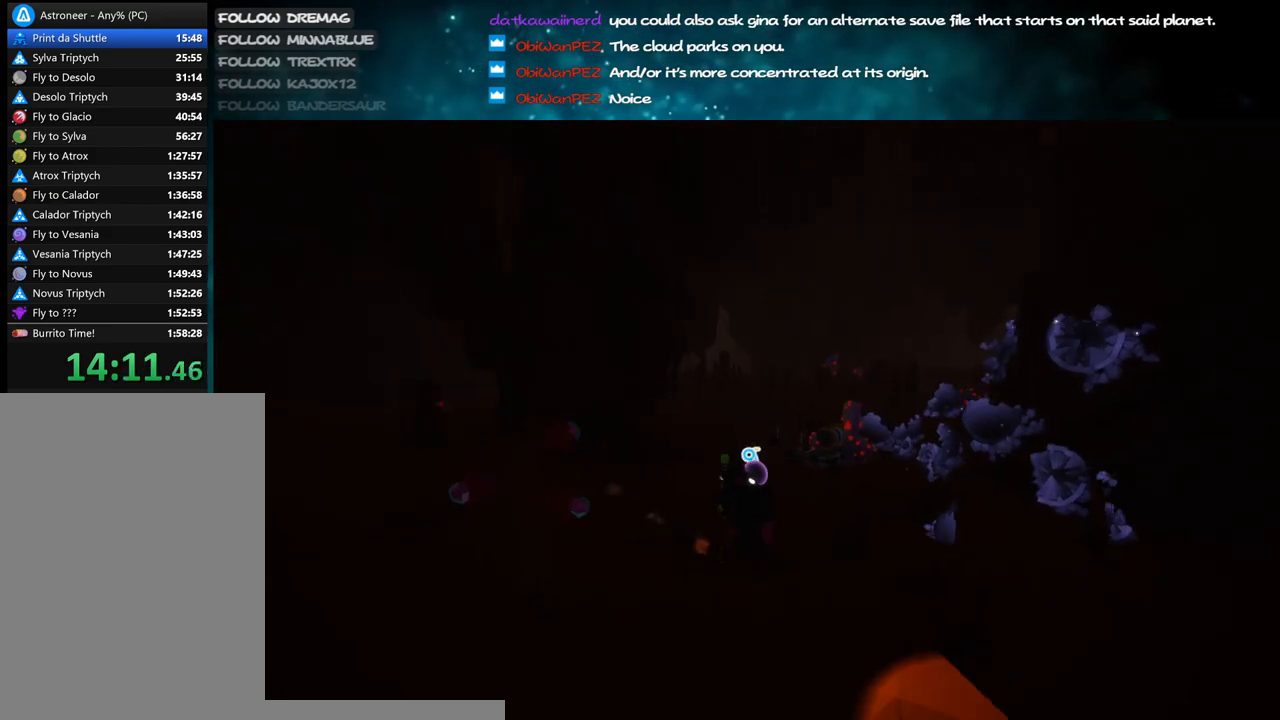
{"keys": ["d"], "mouse": ["right"], "events": [[417, "s", "up"]]}
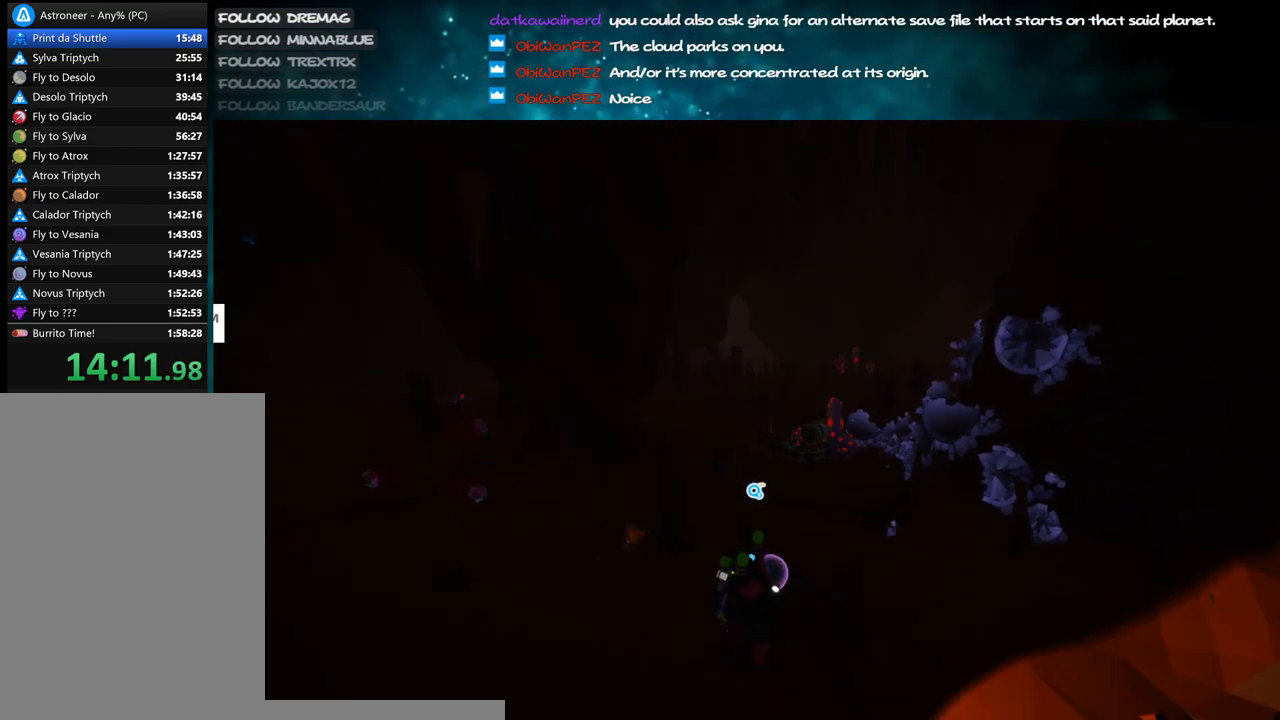
{"keys": ["d", "shift", "w"], "mouse": ["right"], "events": [[150, "w", "down"], [317, "d", "up"], [367, "shift", "down"], [450, "d", "down"]]}
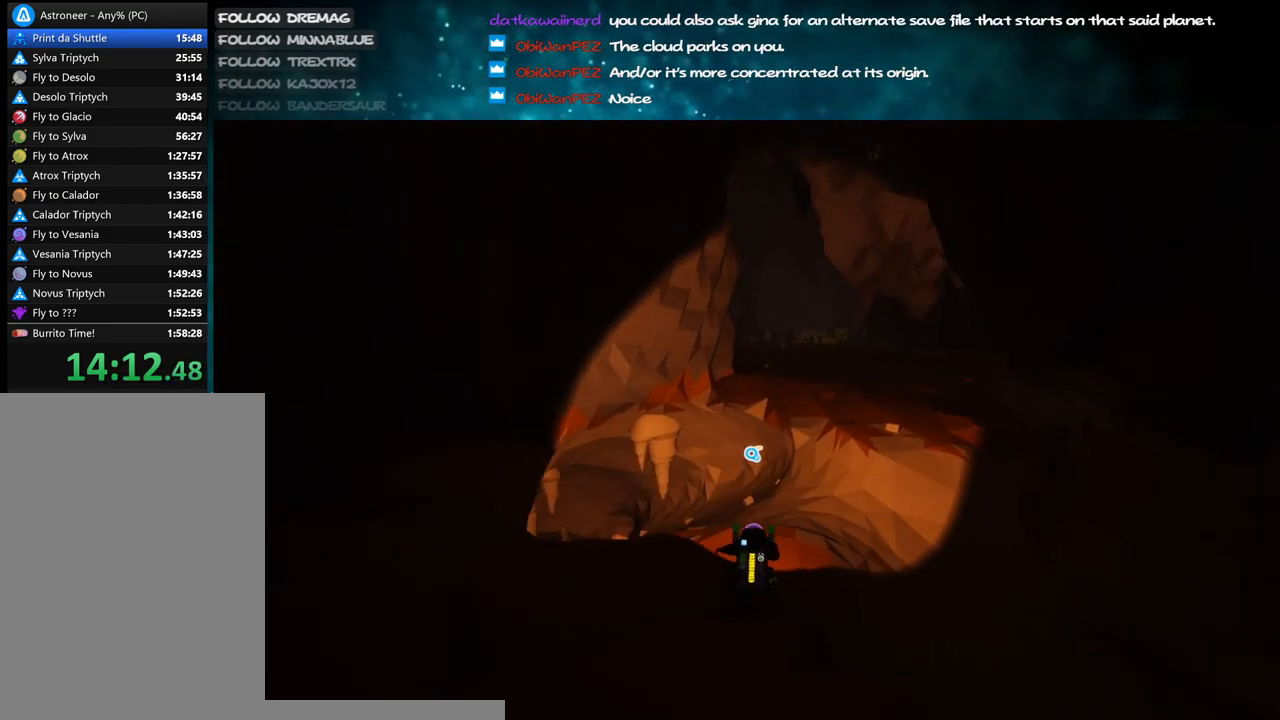
{"keys": ["shift", "space", "w"], "mouse": ["right"], "events": [[267, "d", "up"], [500, "space", "down"]]}
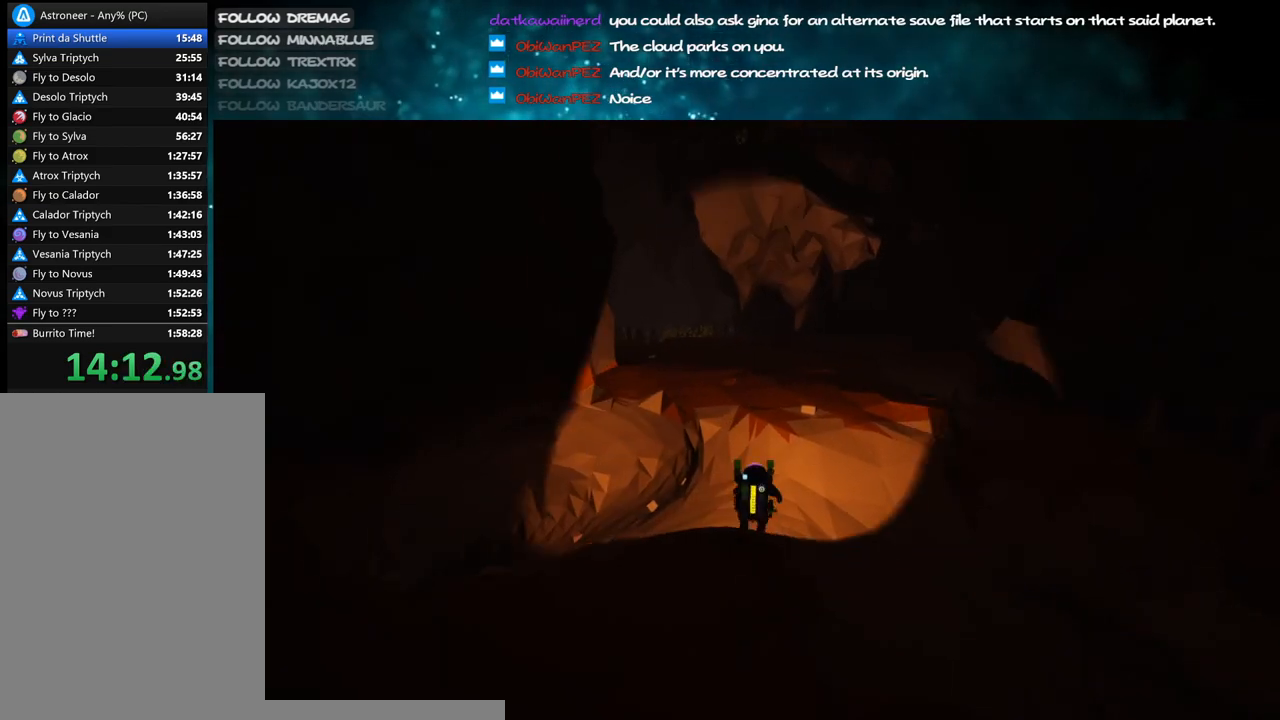
{"keys": ["shift", "w"], "mouse": ["right"], "events": [[50, "shift", "up"], [150, "space", "up"], [483, "shift", "down"]]}
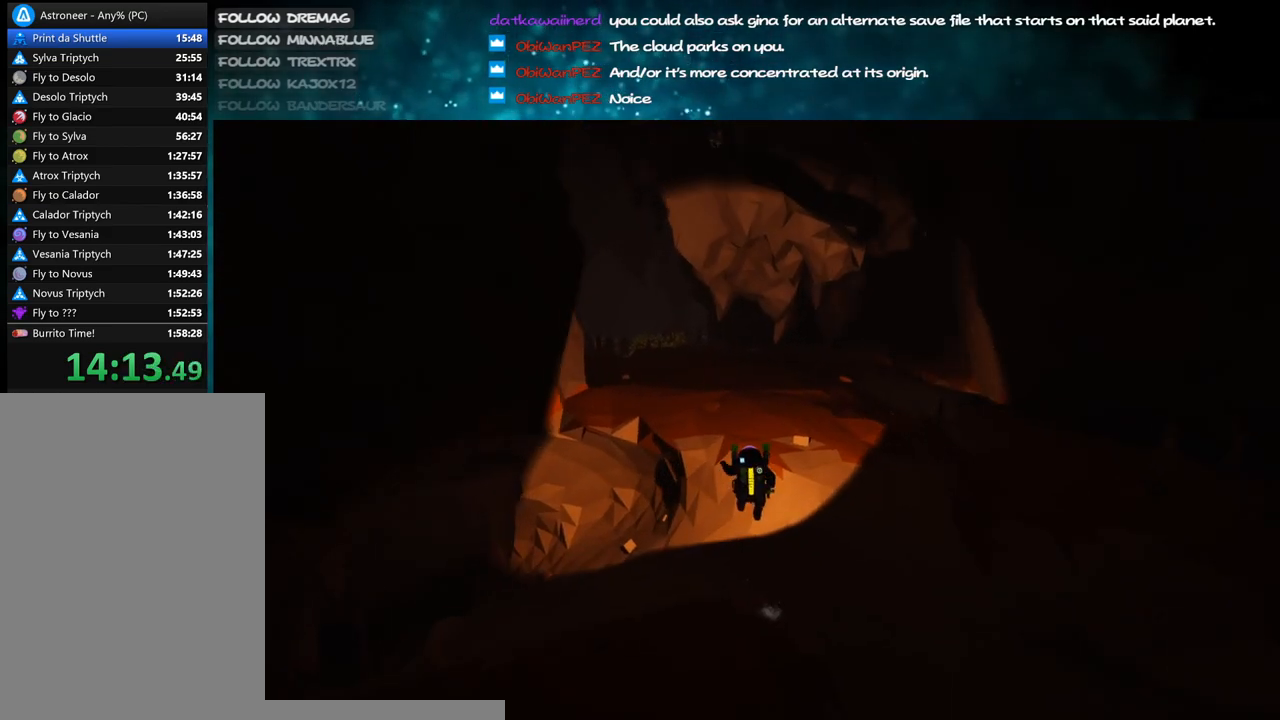
{"keys": ["shift", "w"], "mouse": ["right"], "events": []}
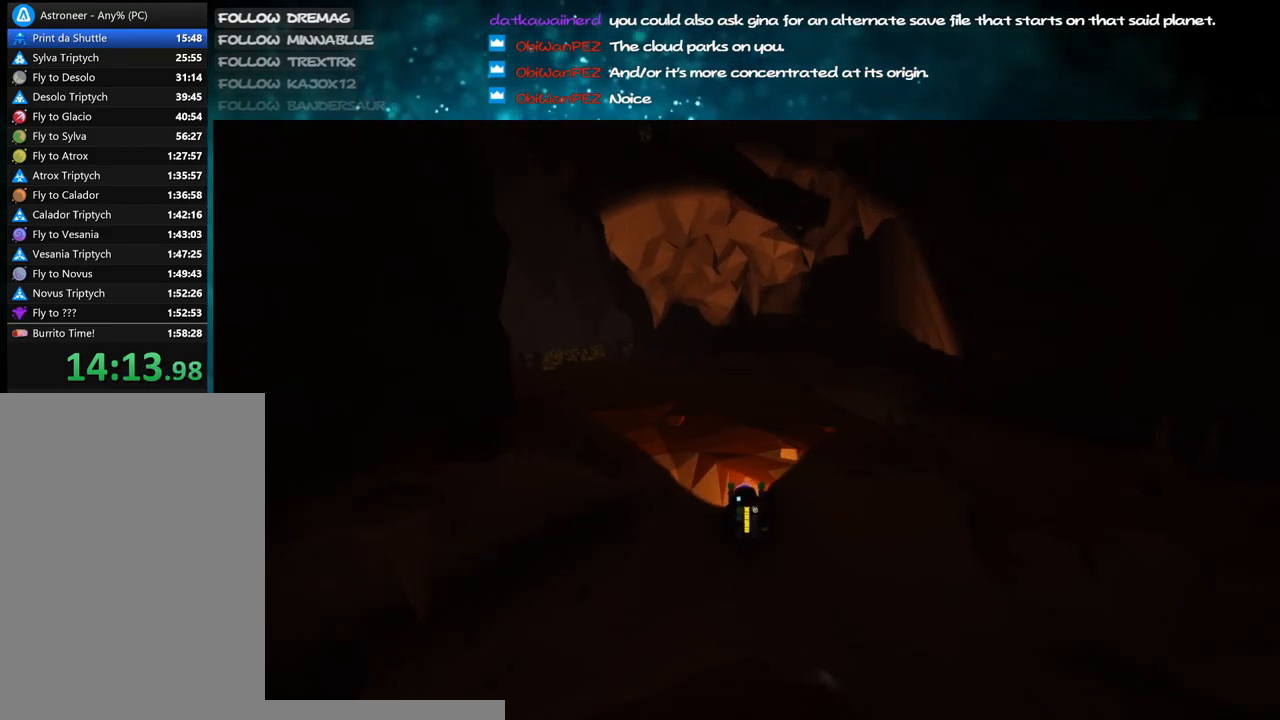
{"keys": ["a", "shift", "w"], "mouse": ["right"], "events": [[33, "space", "down"], [200, "space", "up"], [467, "a", "down"]]}
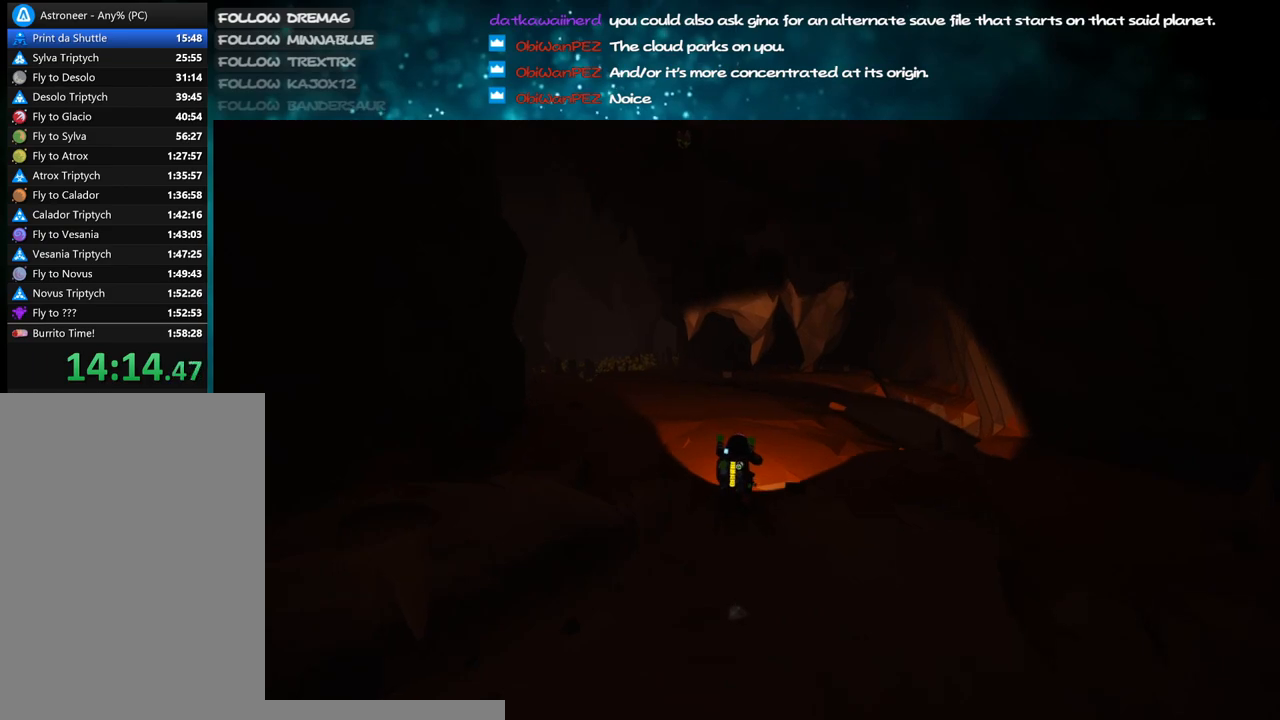
{"keys": ["shift", "w"], "mouse": ["right"], "events": [[100, "a", "up"], [133, "shift", "up"], [250, "shift", "down"]]}
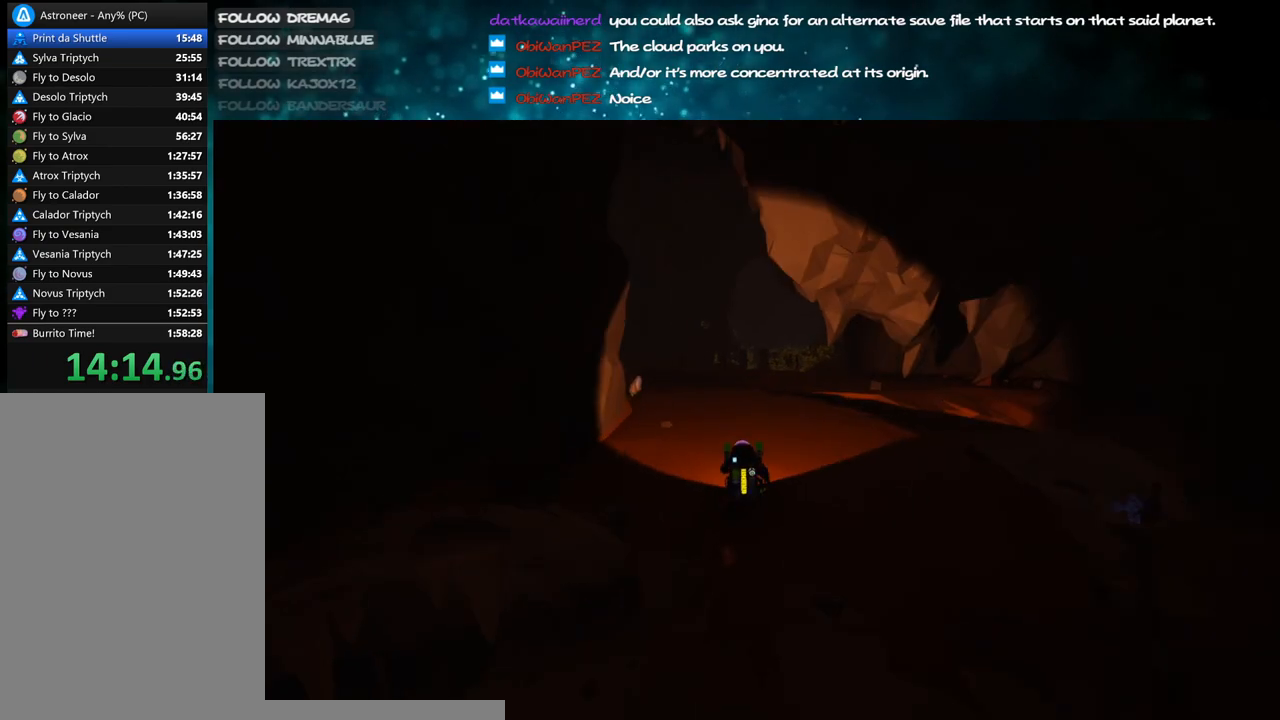
{"keys": ["shift", "w"], "mouse": ["right"], "events": [[333, "shift", "up"], [433, "shift", "down"]]}
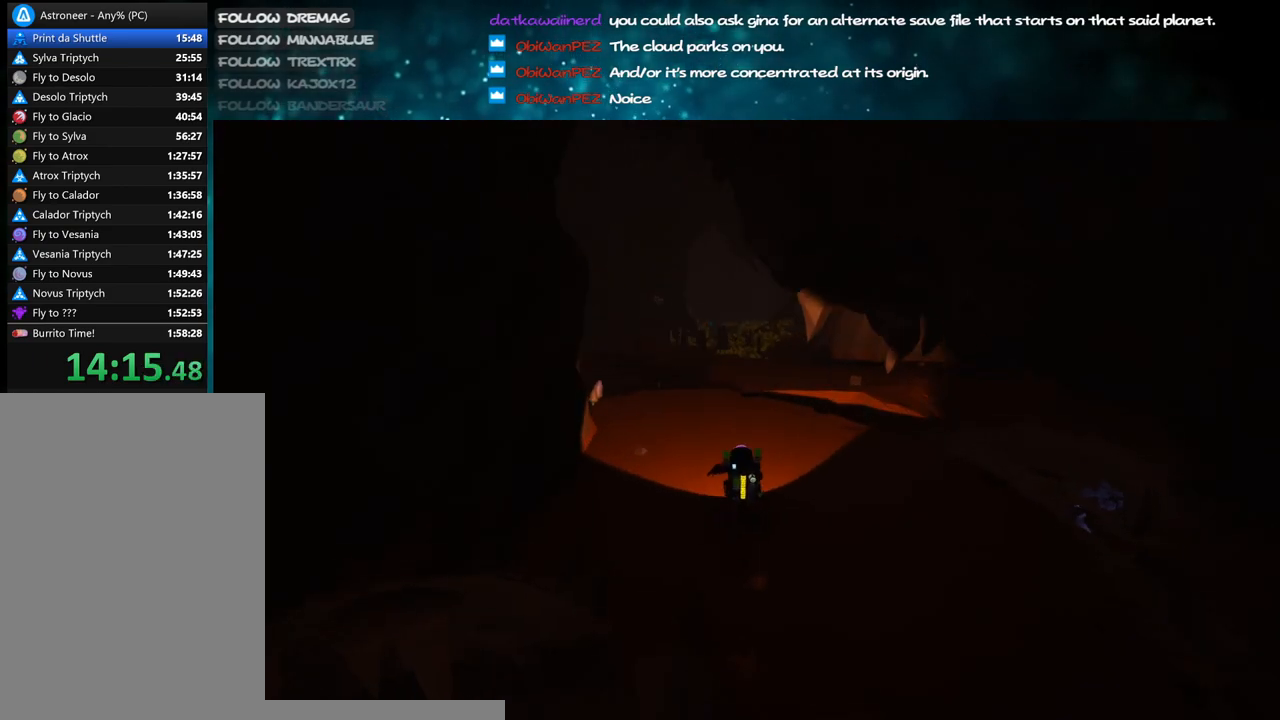
{"keys": ["shift", "w"], "mouse": ["right"], "events": [[217, "a", "down"], [333, "a", "up"]]}